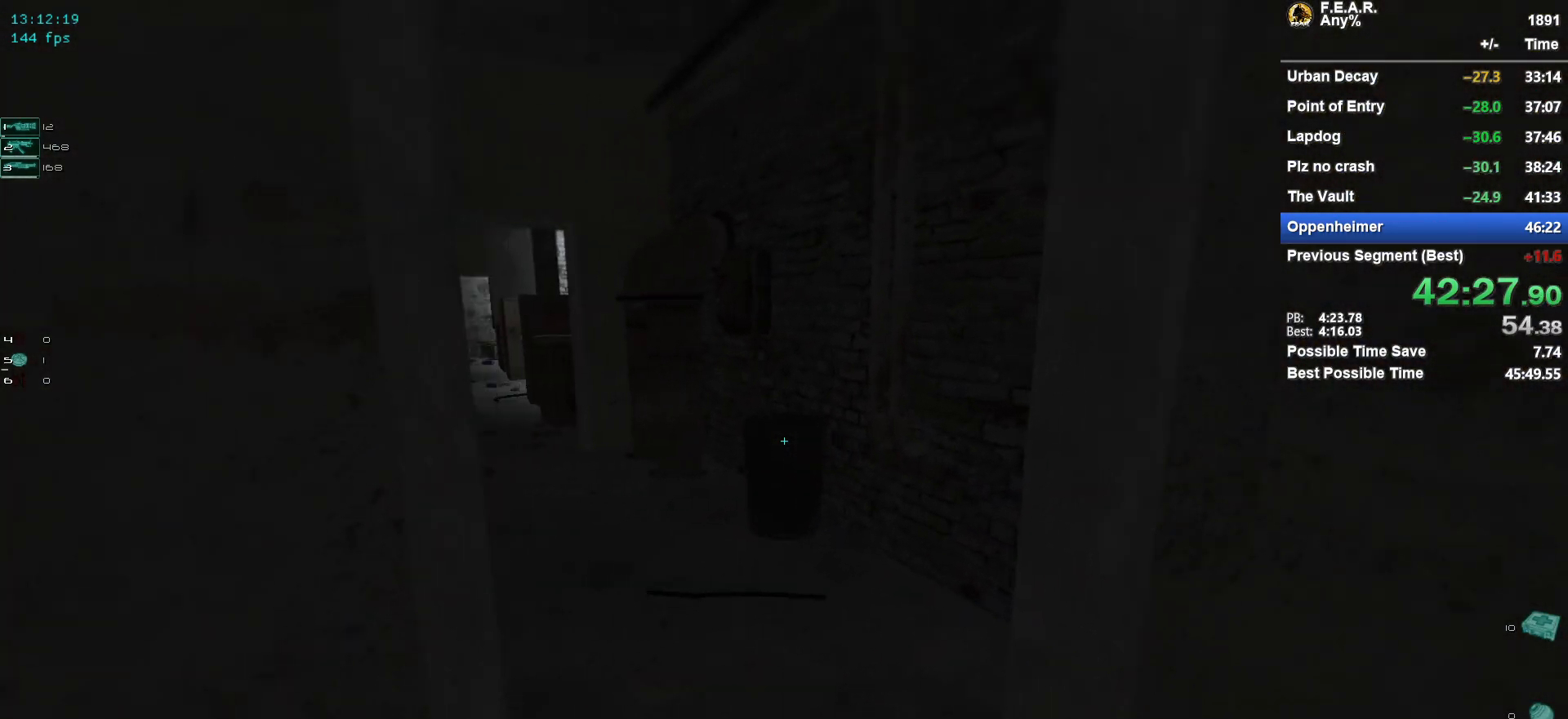
Gameplay with keyboard and mouse; each line is a JSON object with the keys and mouse buttons held at the frame after it. "events" lists presses ("down") and releases ("up") of "1", "2", "3", "4", "5", "a", "c", "ctrl", "d", "e", "escape", "f", "f5", "f9", "g", "q", "r", "s", "shift", "space", "v", "w", "x", "z", "mouse_left", "mouse_wheel" and "mouse_right" between this image and that frame as [ms after this image, input, new state], when the widget could be followed in between. "mouse_left", "mouse_wheel", "mouse_right" = the "left", "wheel", "right" buttons of the "mouse" list. No other keys are recorded. "wheel" means that the mouse wheel is clicked or scrolled. Mouse movement is not recorded.
{"keys": ["a", "w"], "mouse": [], "events": [[501, "a", "down"]]}
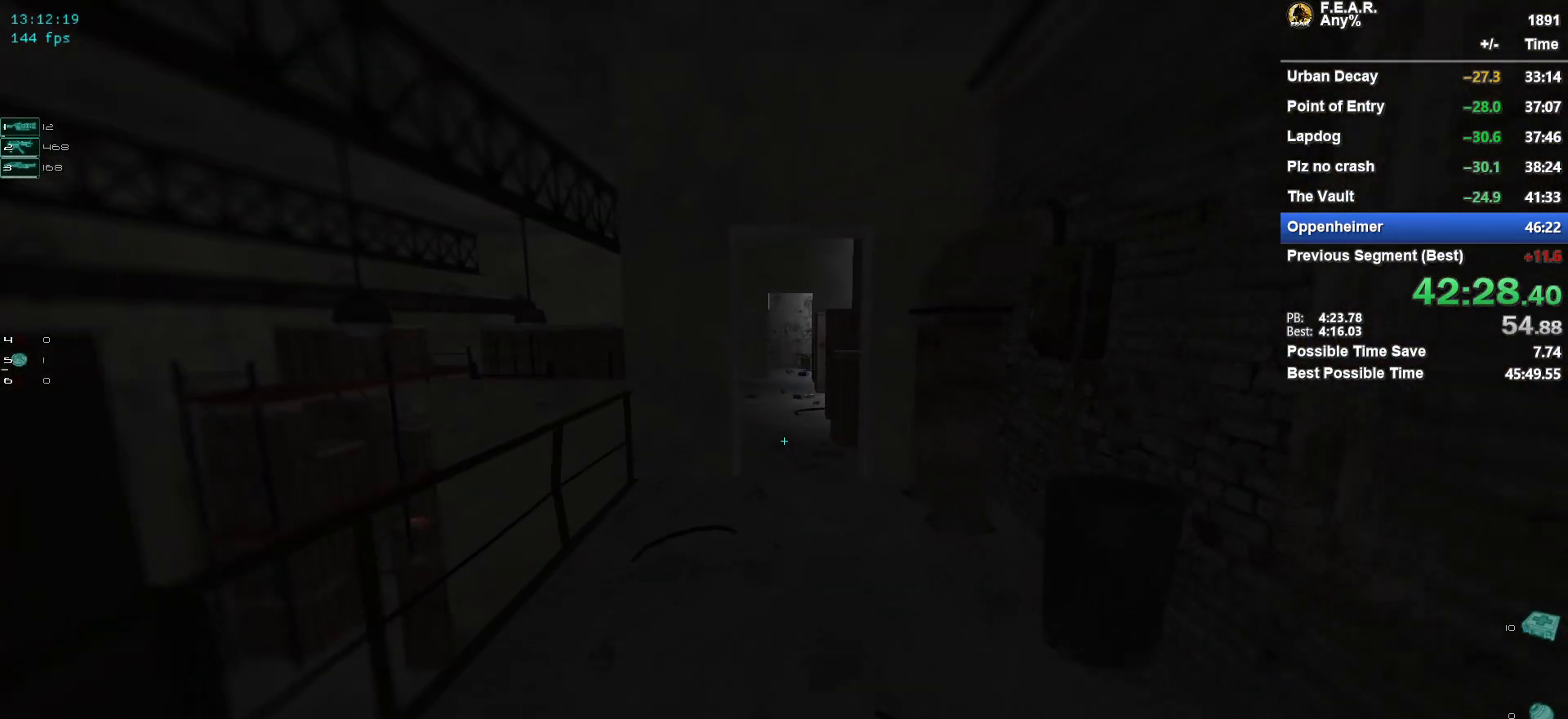
{"keys": ["w"], "mouse": [], "events": [[100, "a", "up"]]}
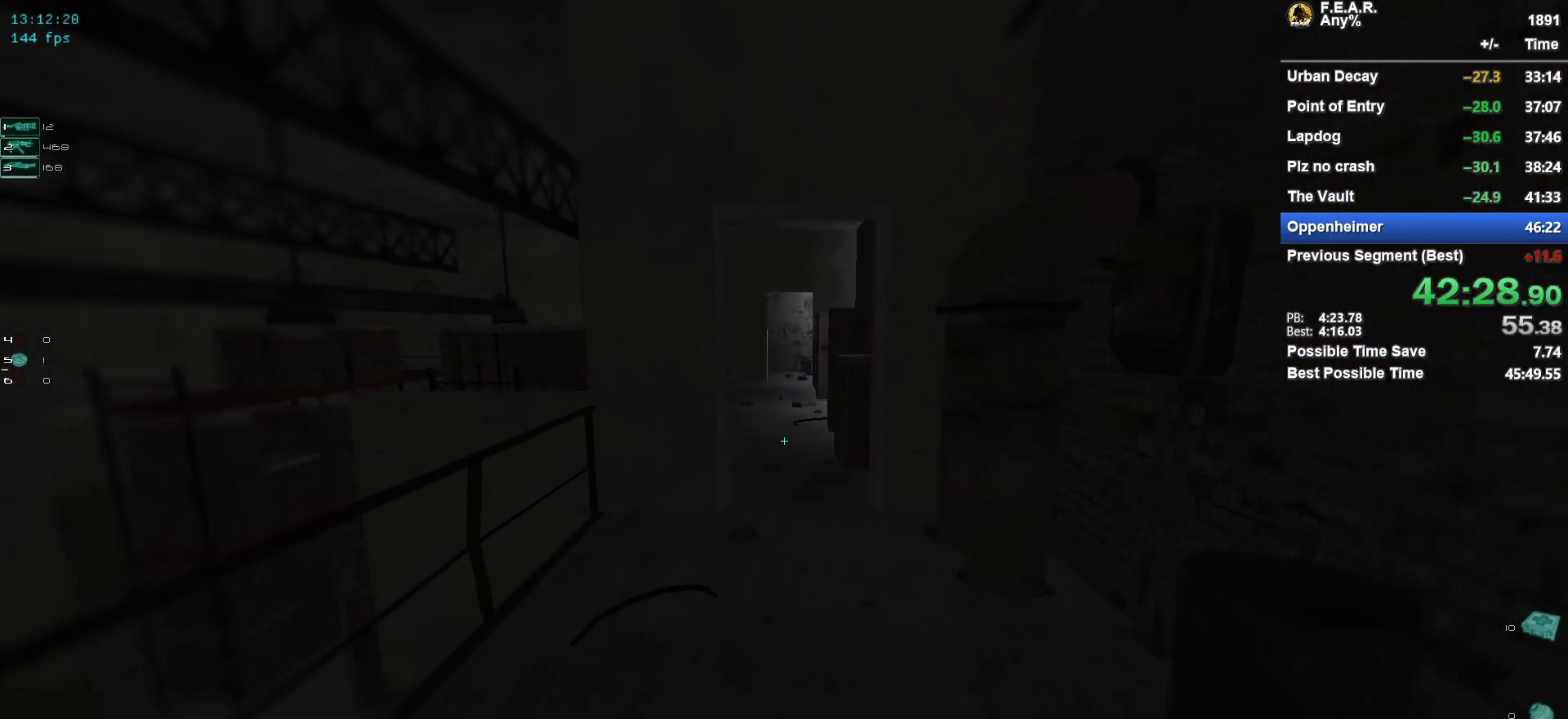
{"keys": ["w"], "mouse": [], "events": []}
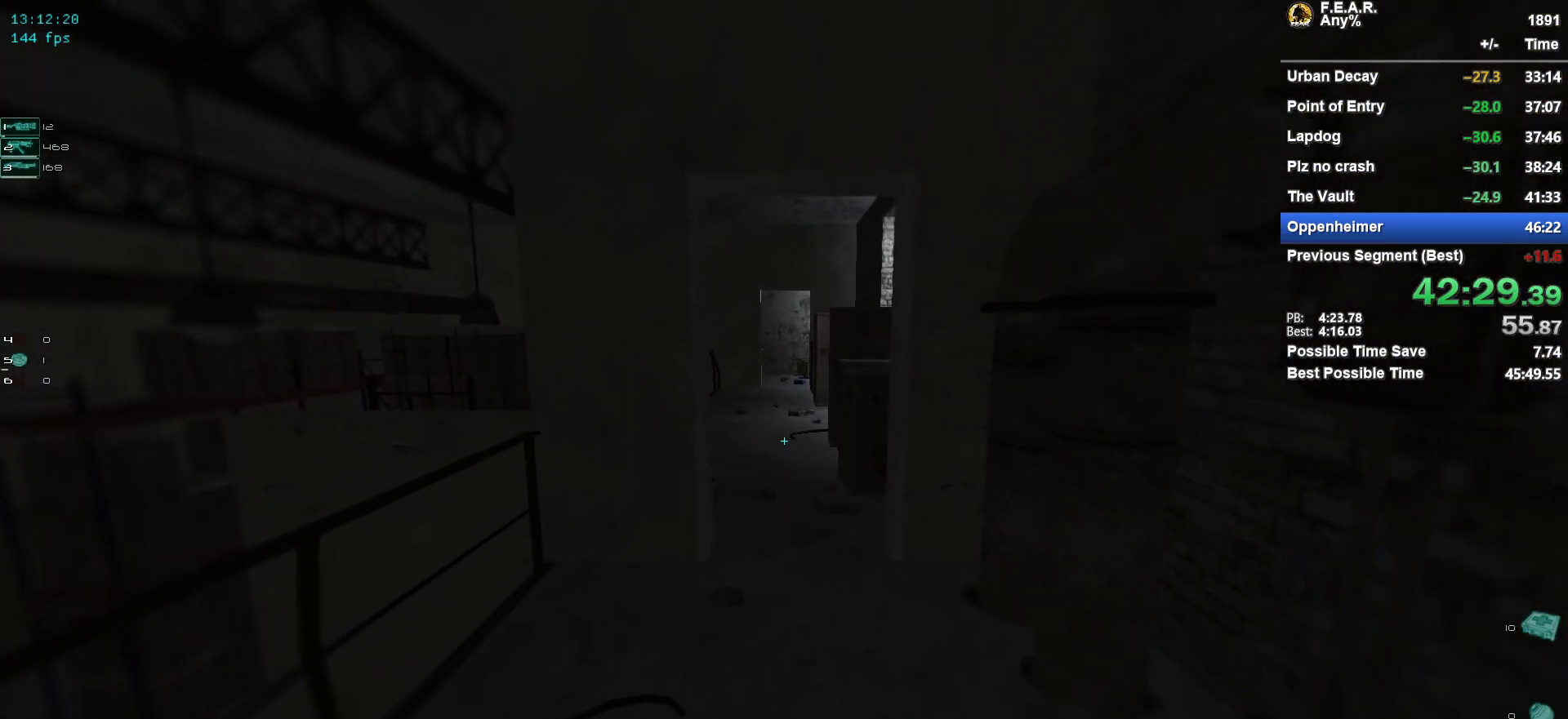
{"keys": ["w"], "mouse": [], "events": []}
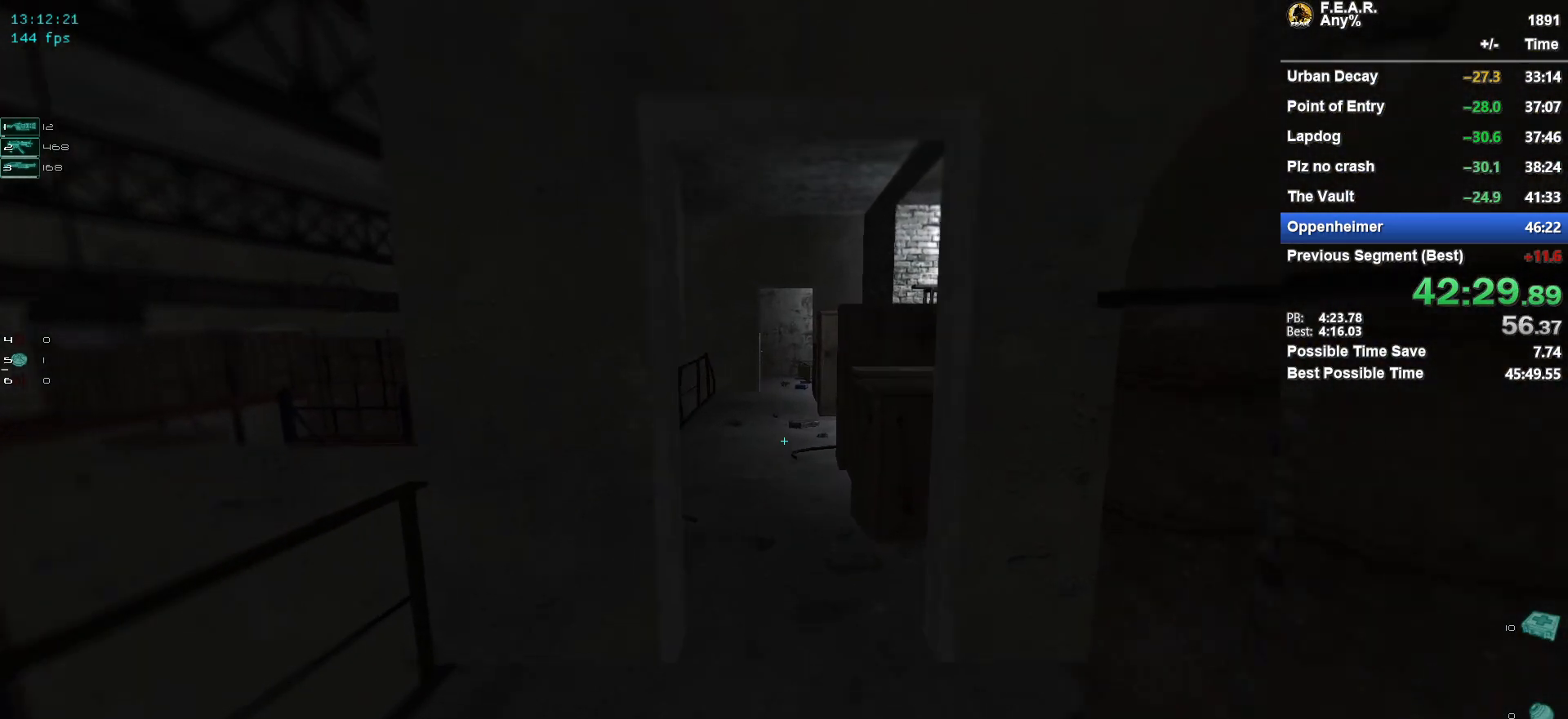
{"keys": ["w"], "mouse": [], "events": []}
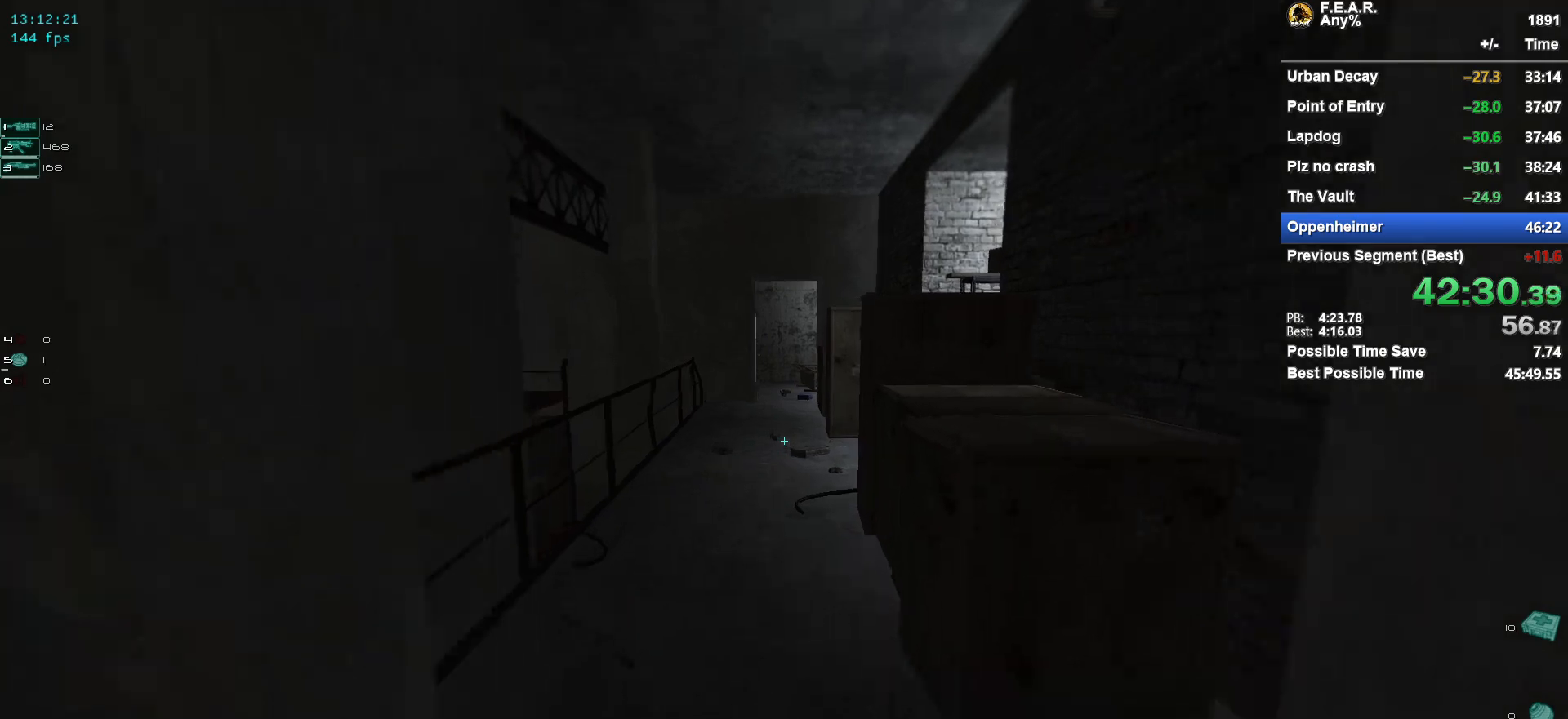
{"keys": ["w"], "mouse": [], "events": [[400, "a", "down"], [483, "a", "up"]]}
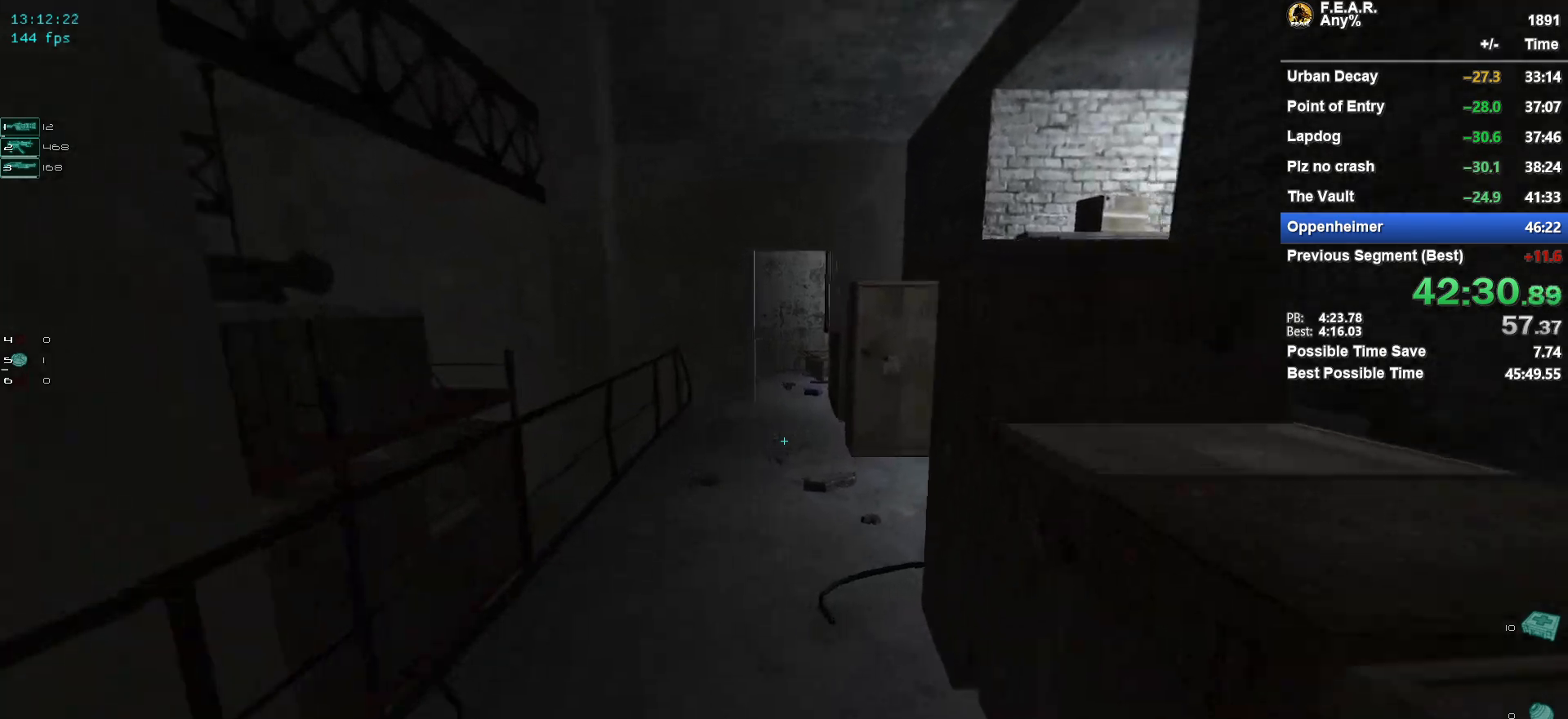
{"keys": ["w"], "mouse": [], "events": []}
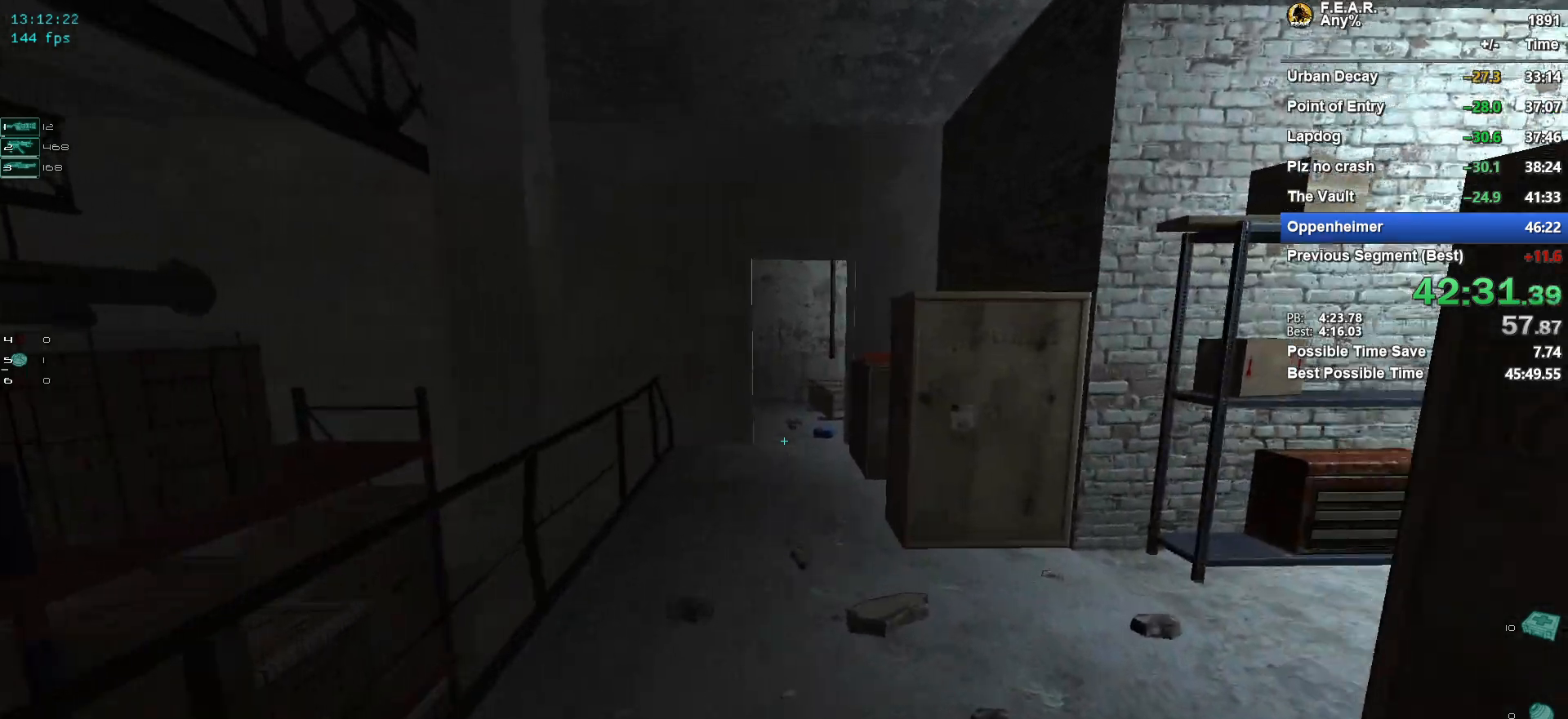
{"keys": ["w"], "mouse": [], "events": [[383, "a", "down"], [417, "a", "up"]]}
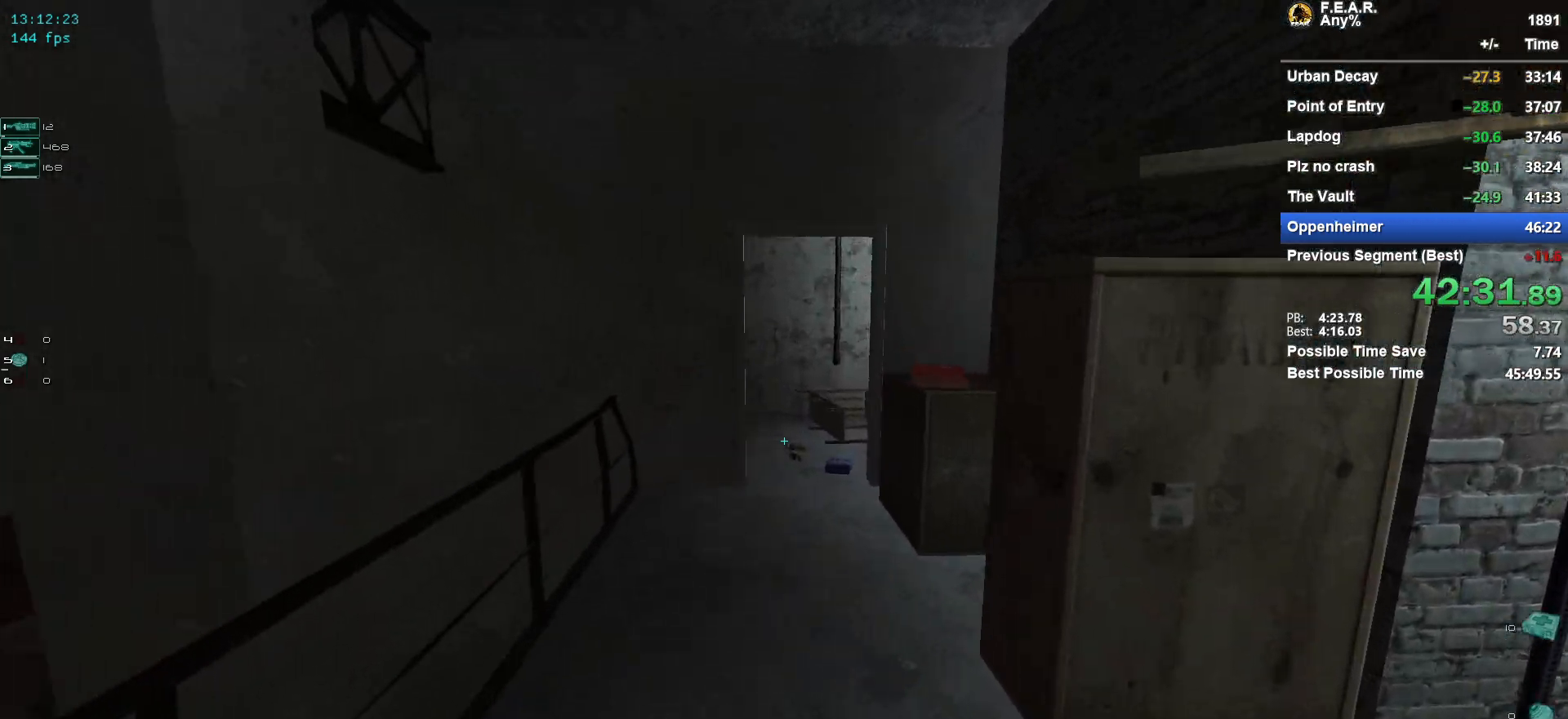
{"keys": ["w"], "mouse": [], "events": []}
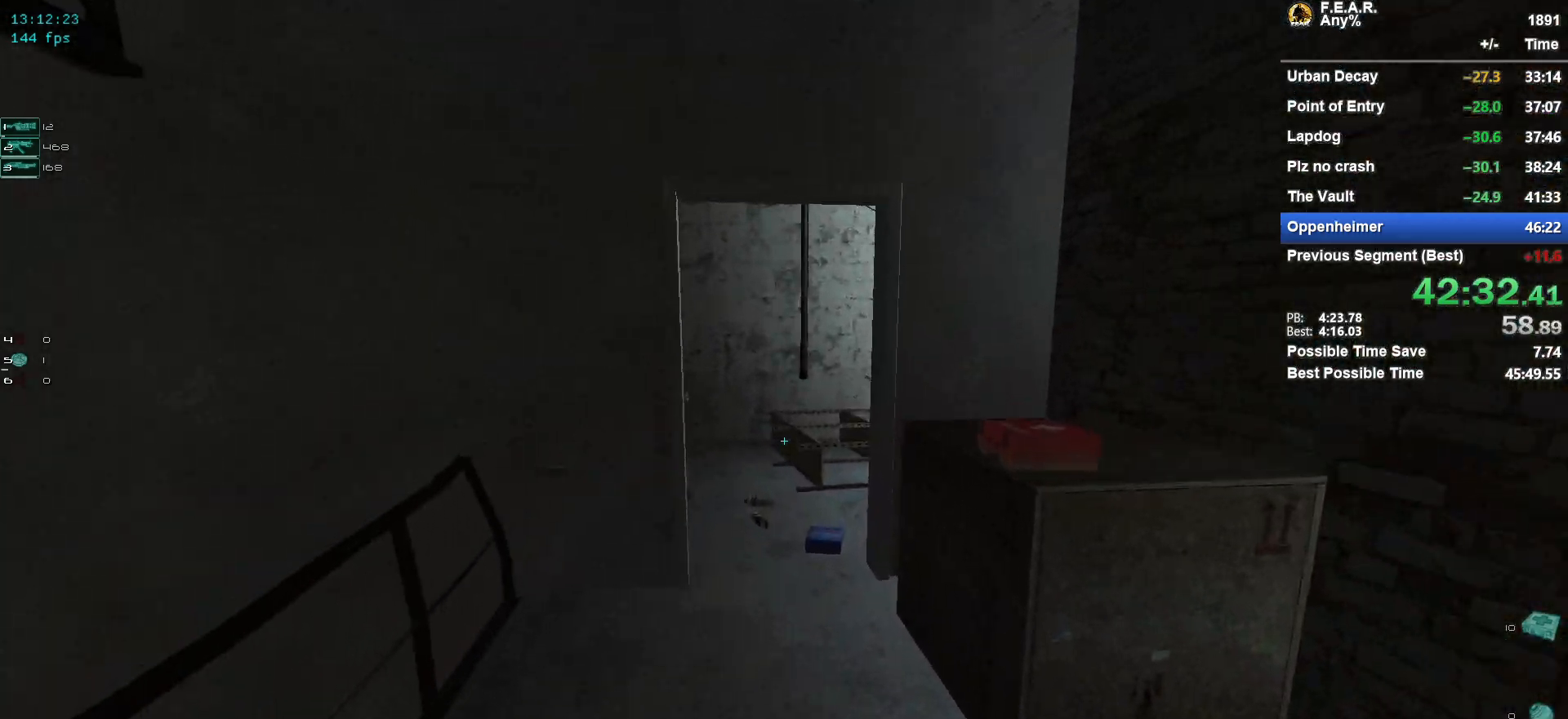
{"keys": ["w"], "mouse": [], "events": []}
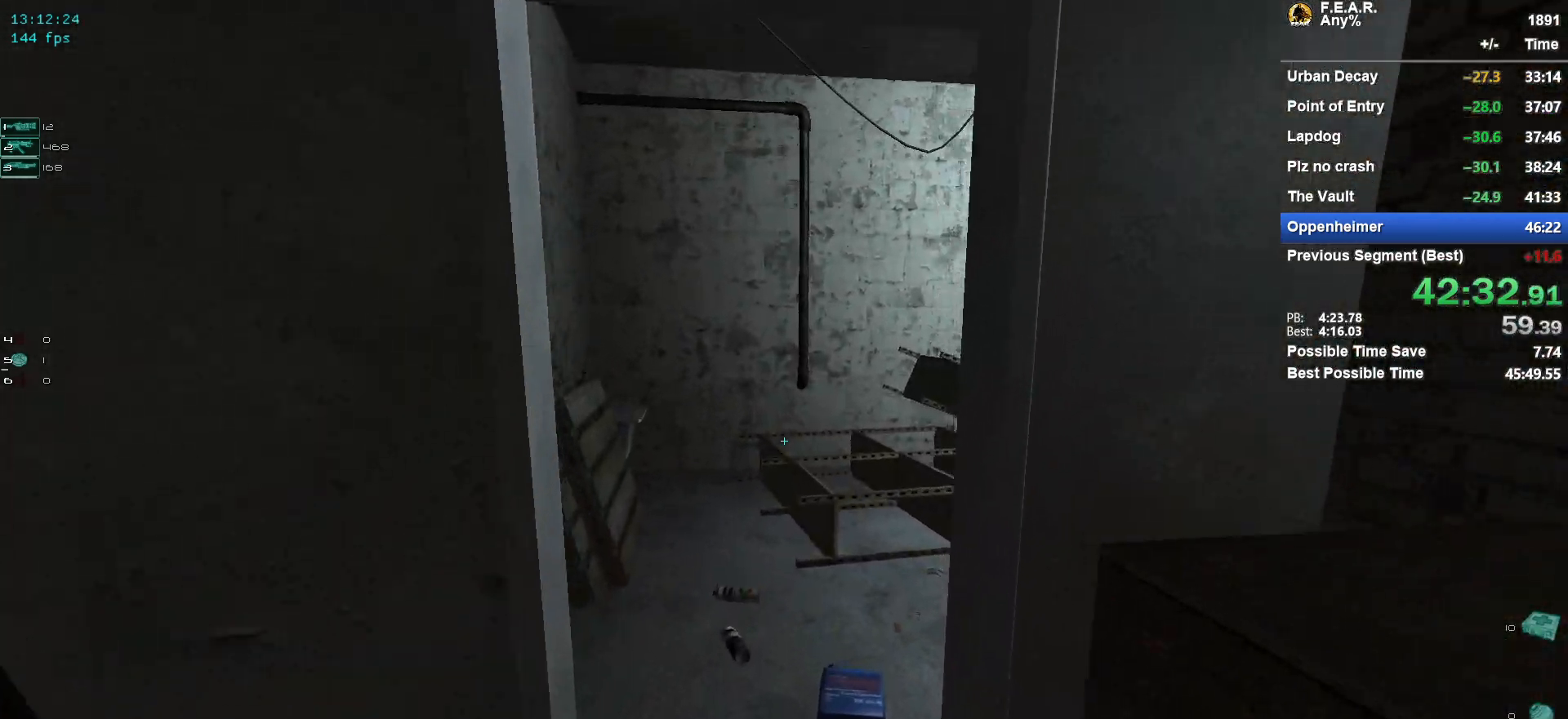
{"keys": ["w"], "mouse": [], "events": []}
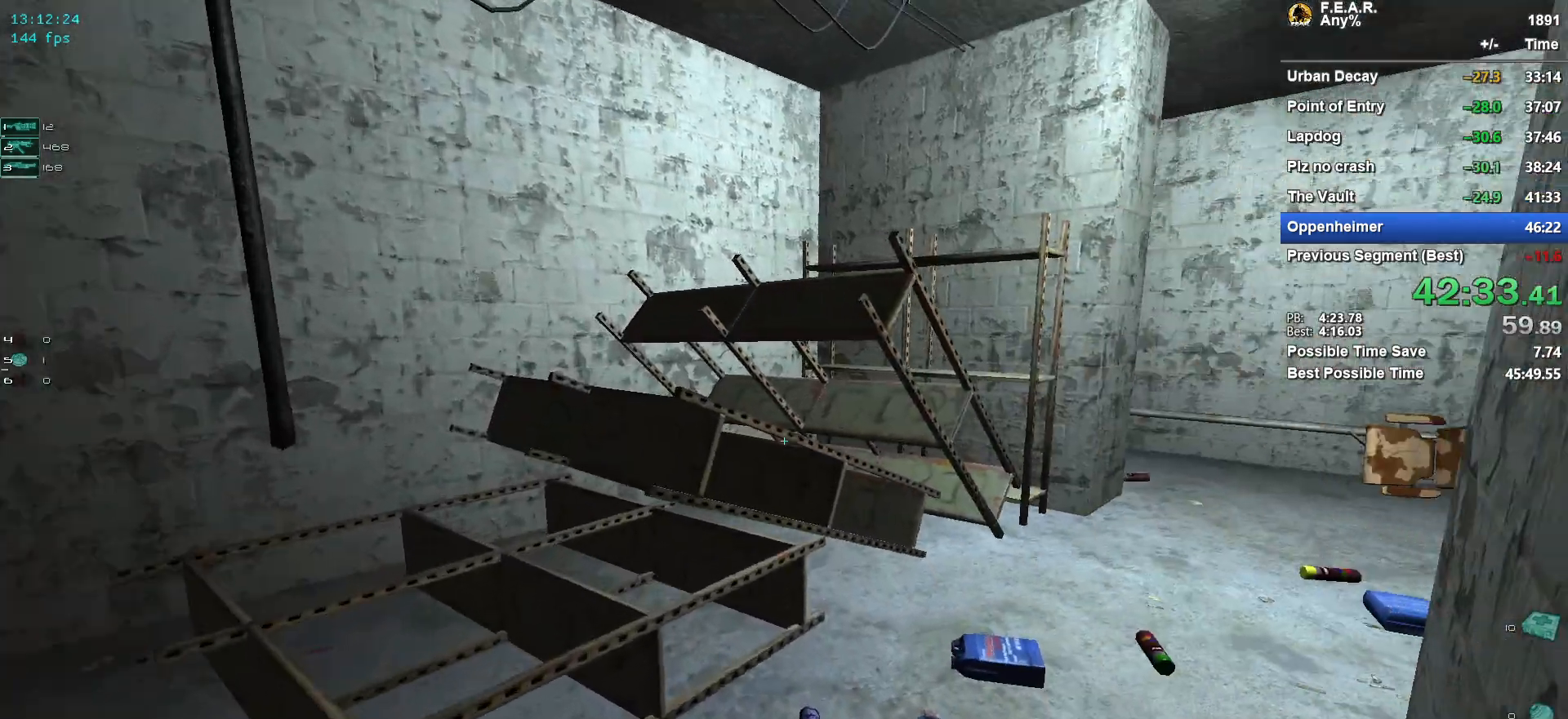
{"keys": ["w"], "mouse": [], "events": [[250, "d", "down"], [350, "d", "up"]]}
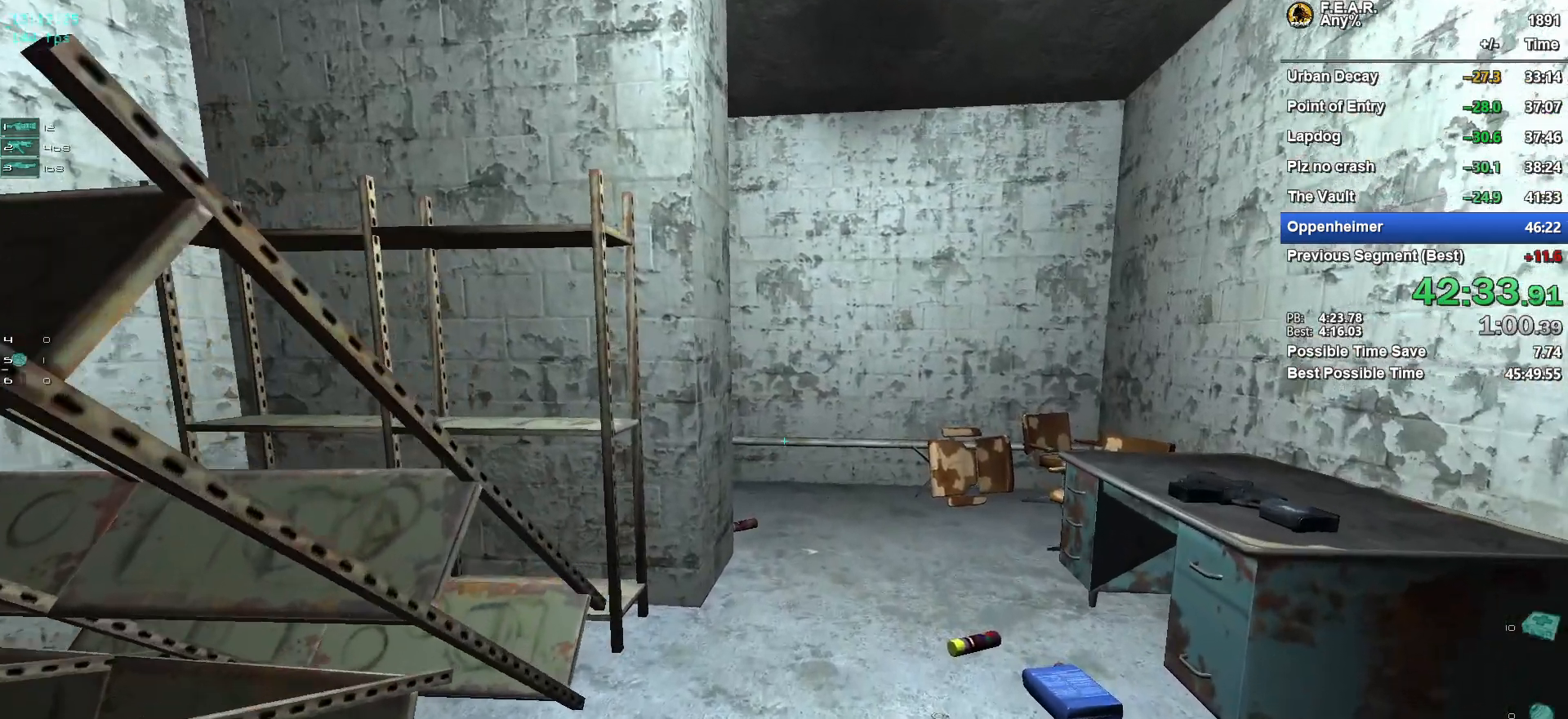
{"keys": ["w"], "mouse": [], "events": []}
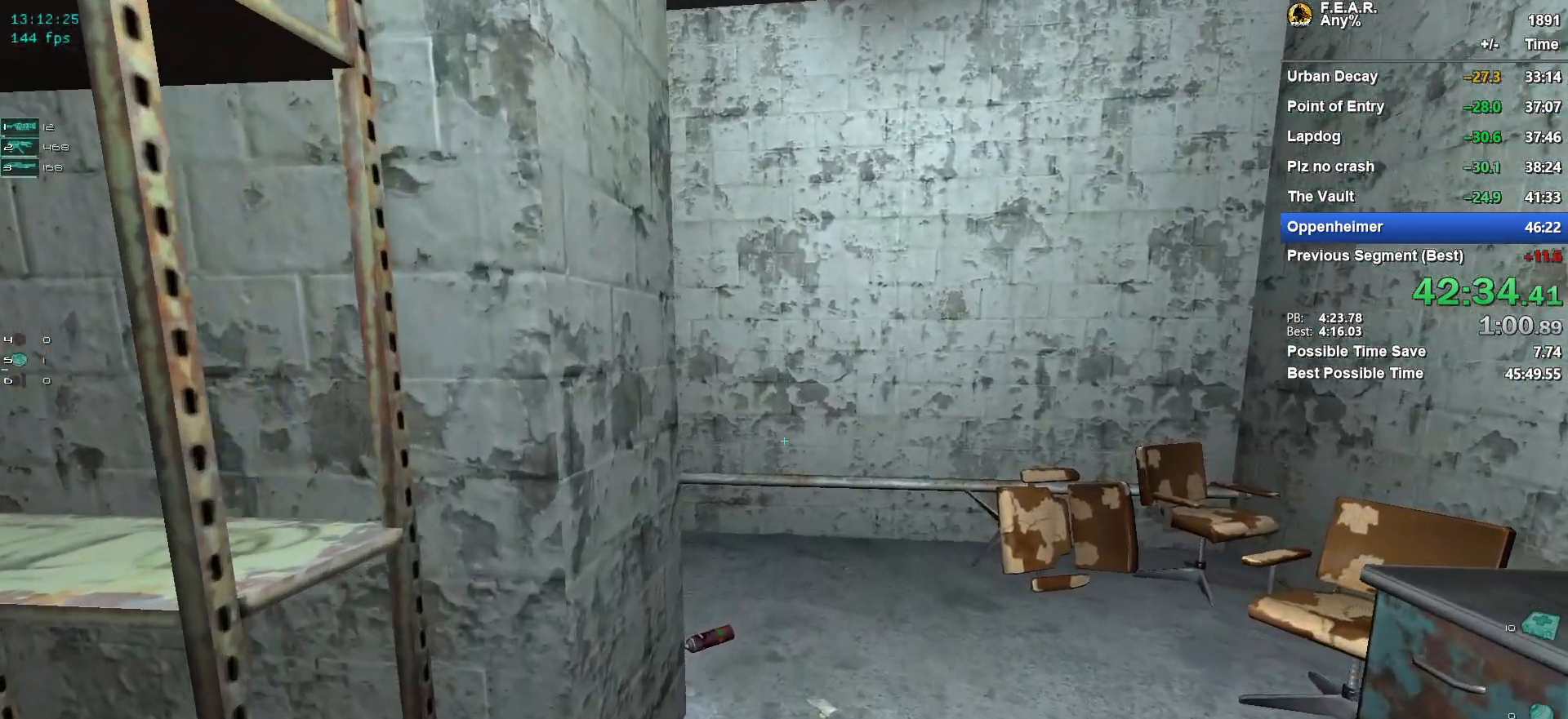
{"keys": ["w"], "mouse": [], "events": []}
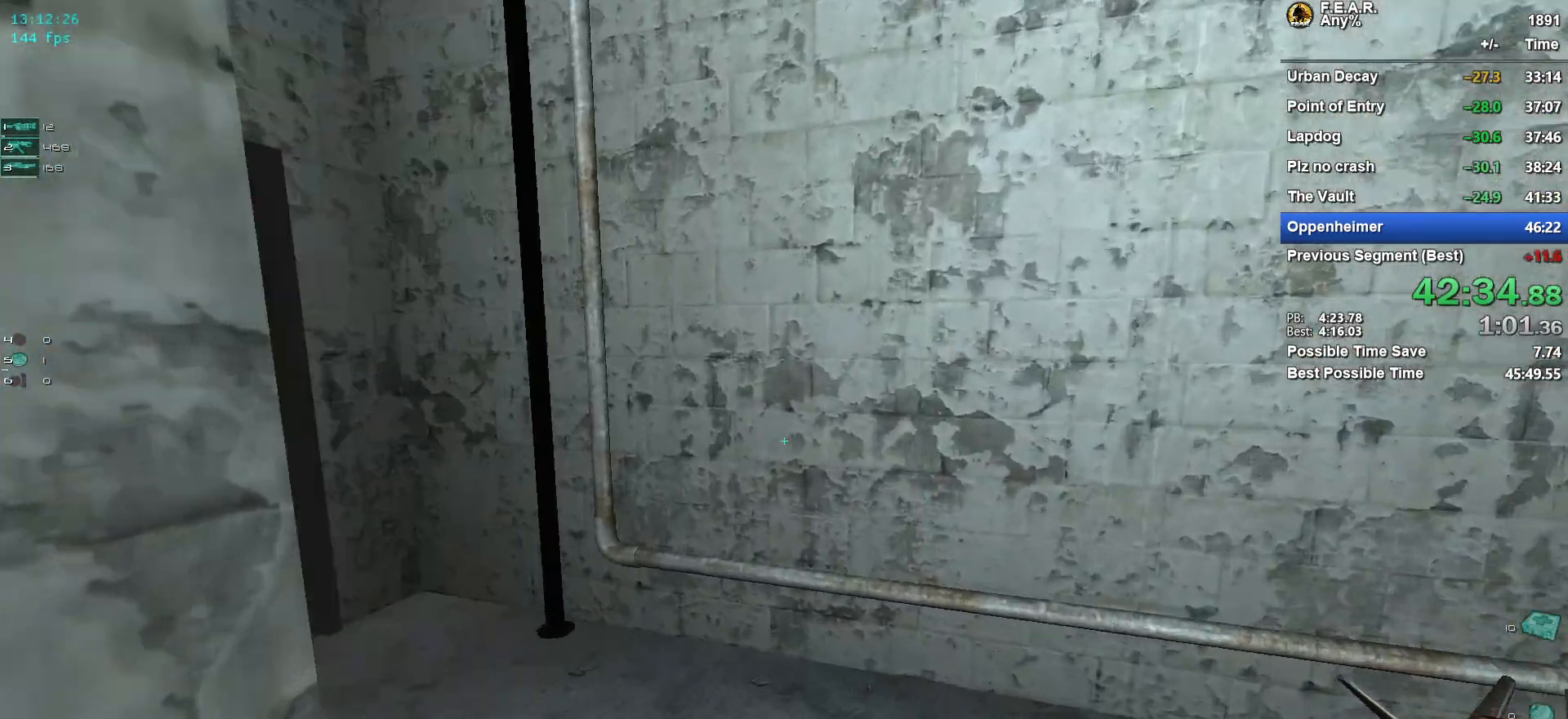
{"keys": ["w"], "mouse": [], "events": [[217, "a", "down"], [317, "a", "up"]]}
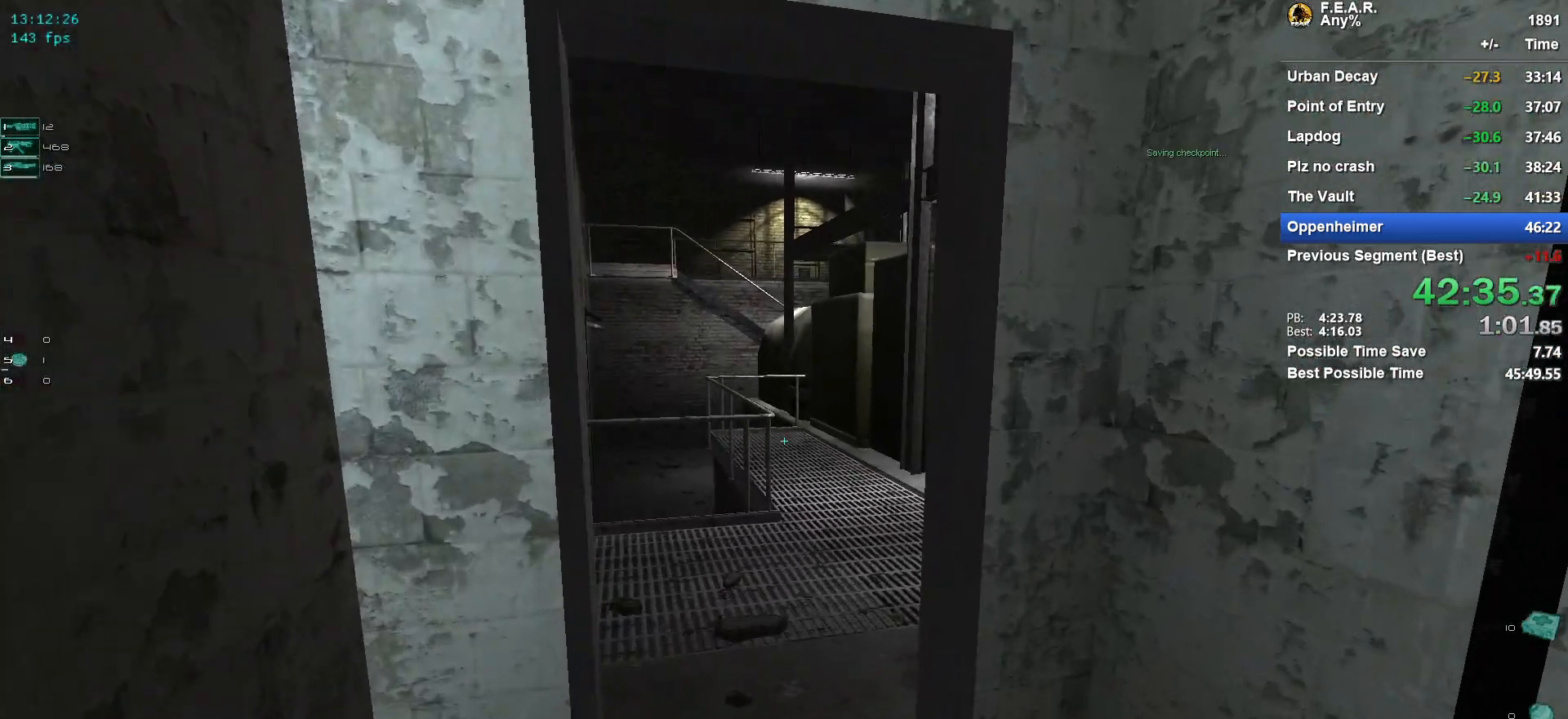
{"keys": ["w"], "mouse": [], "events": []}
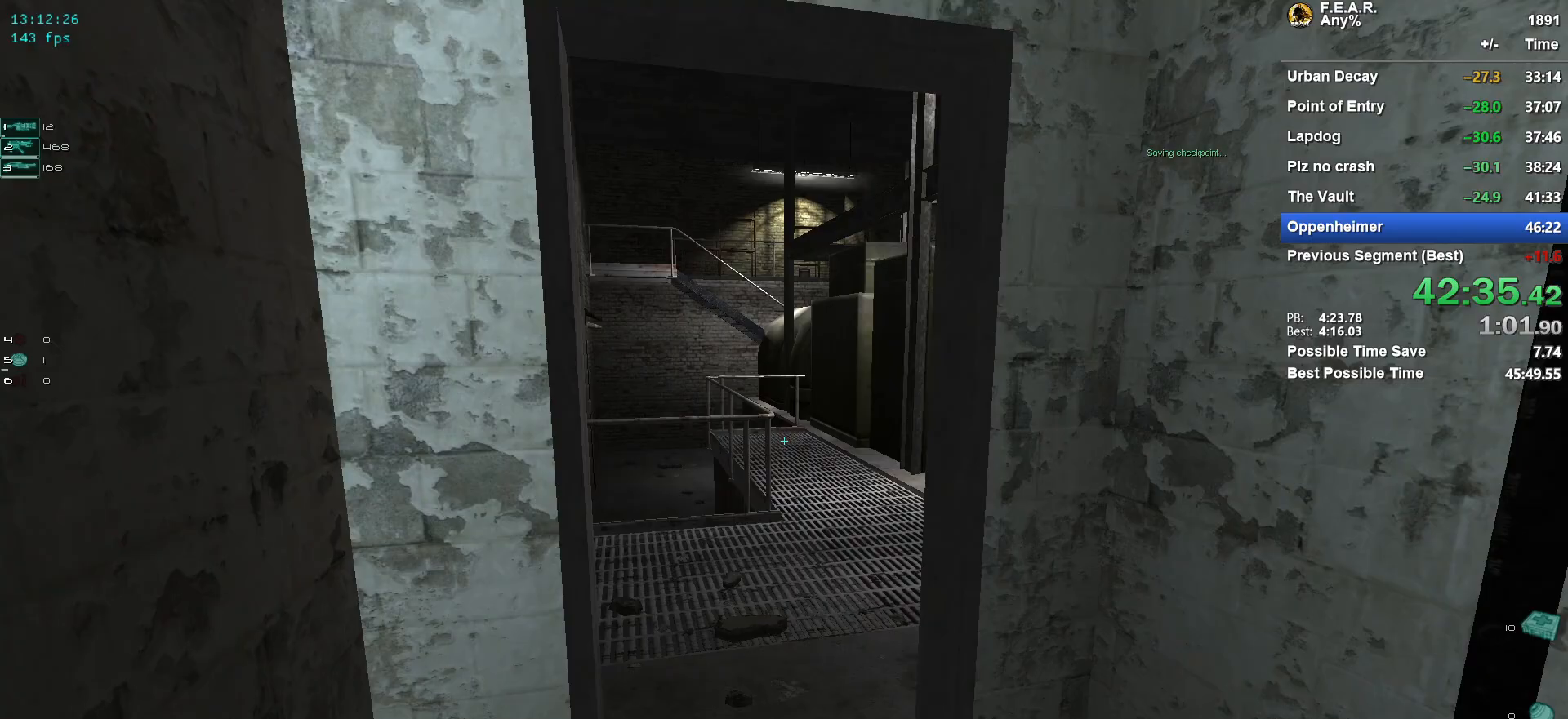
{"keys": ["w"], "mouse": [], "events": []}
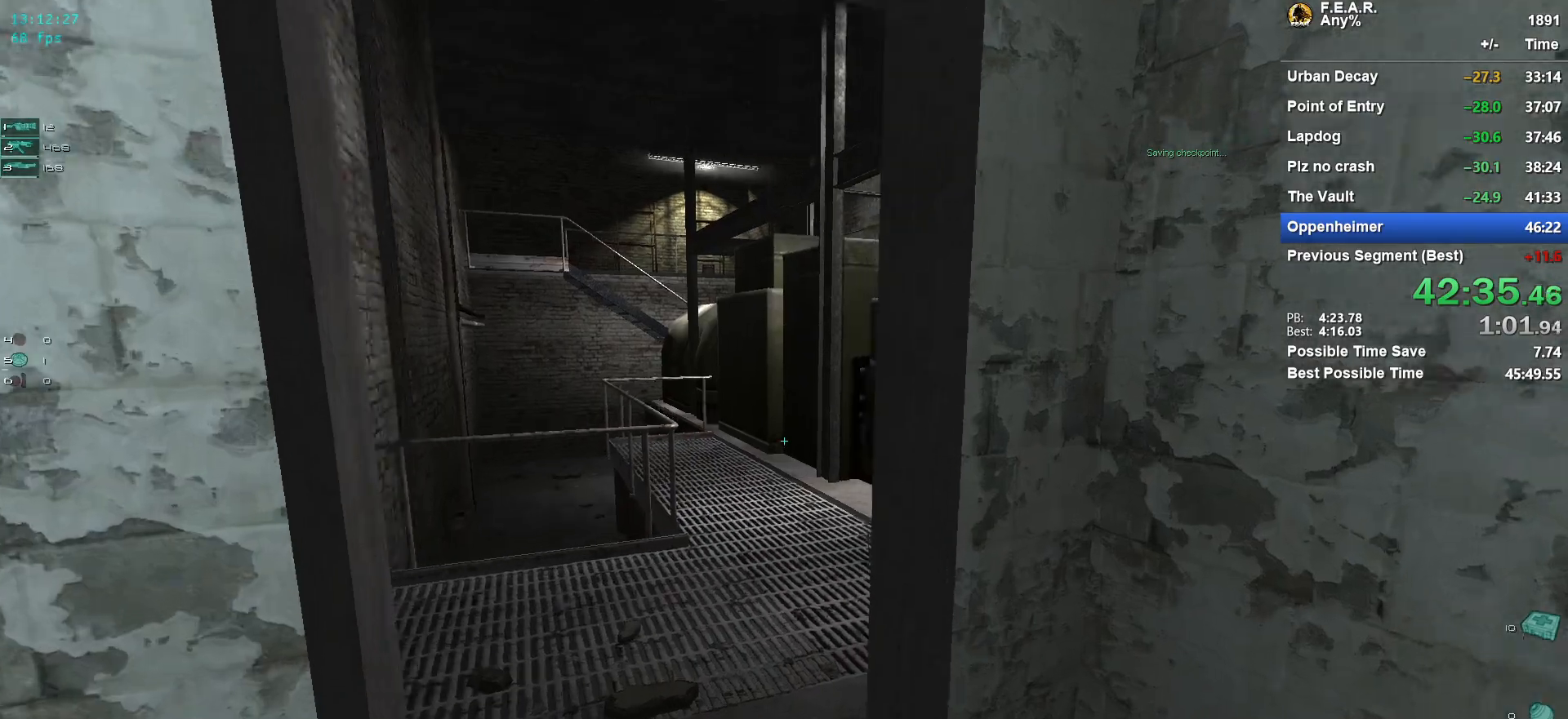
{"keys": ["w"], "mouse": [], "events": []}
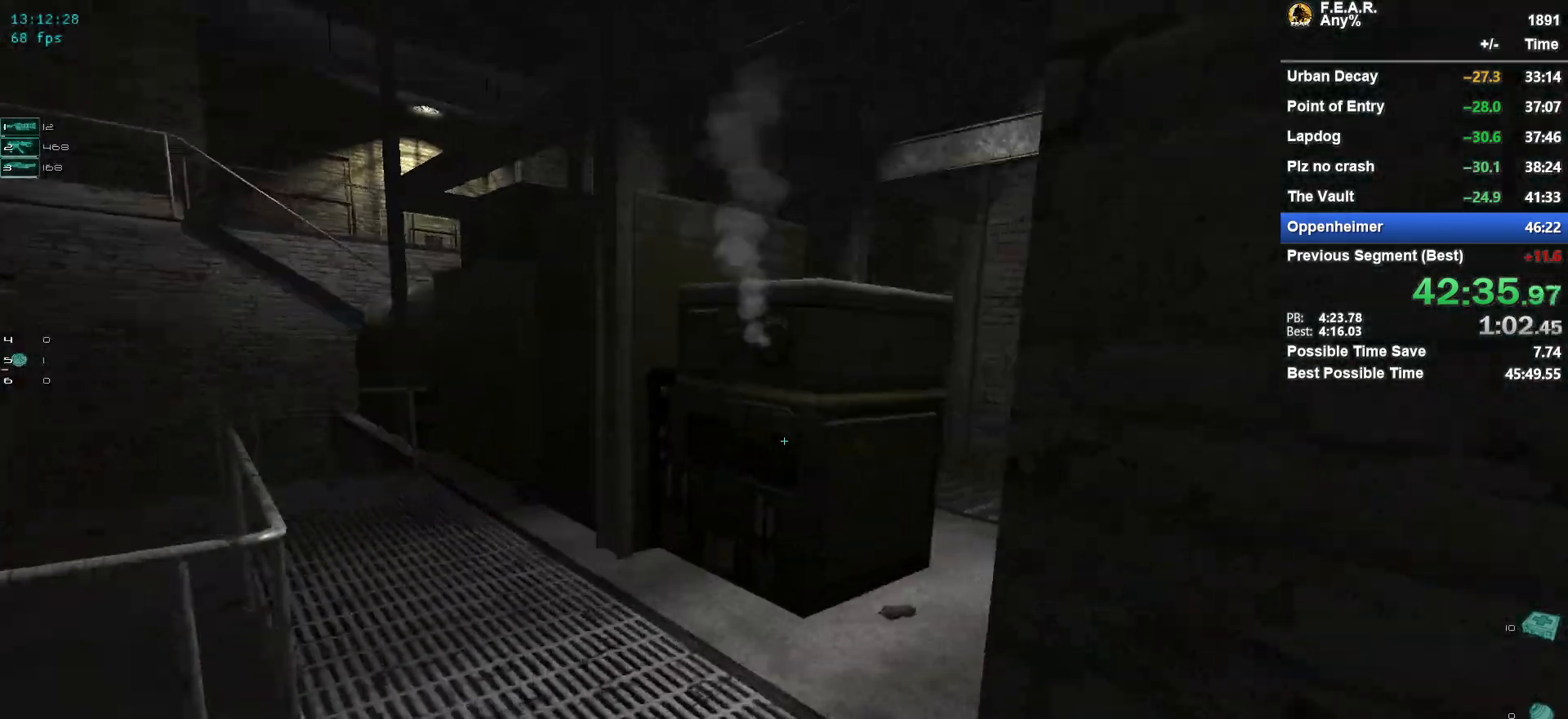
{"keys": ["w"], "mouse": [], "events": [[50, "a", "down"], [134, "a", "up"], [334, "d", "down"], [417, "d", "up"]]}
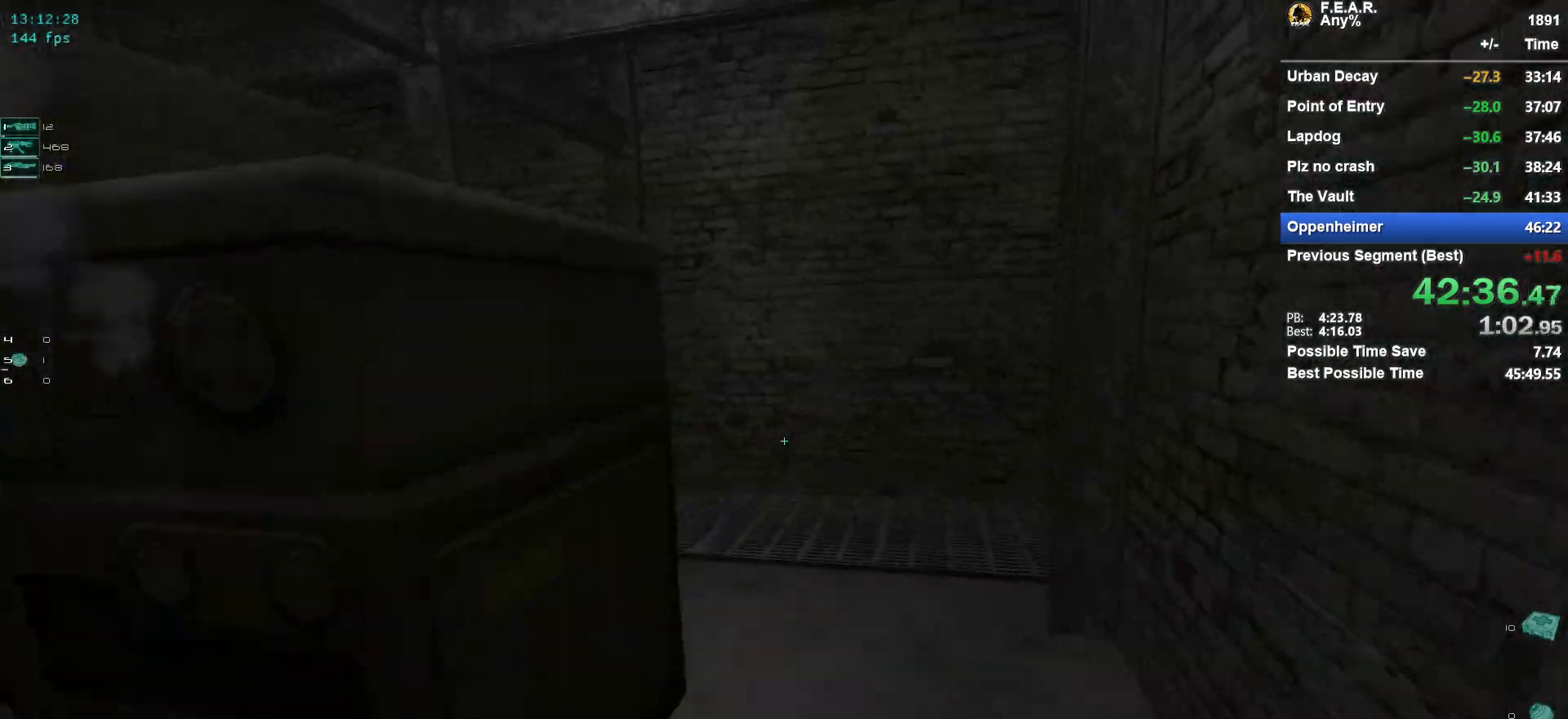
{"keys": ["w"], "mouse": [], "events": []}
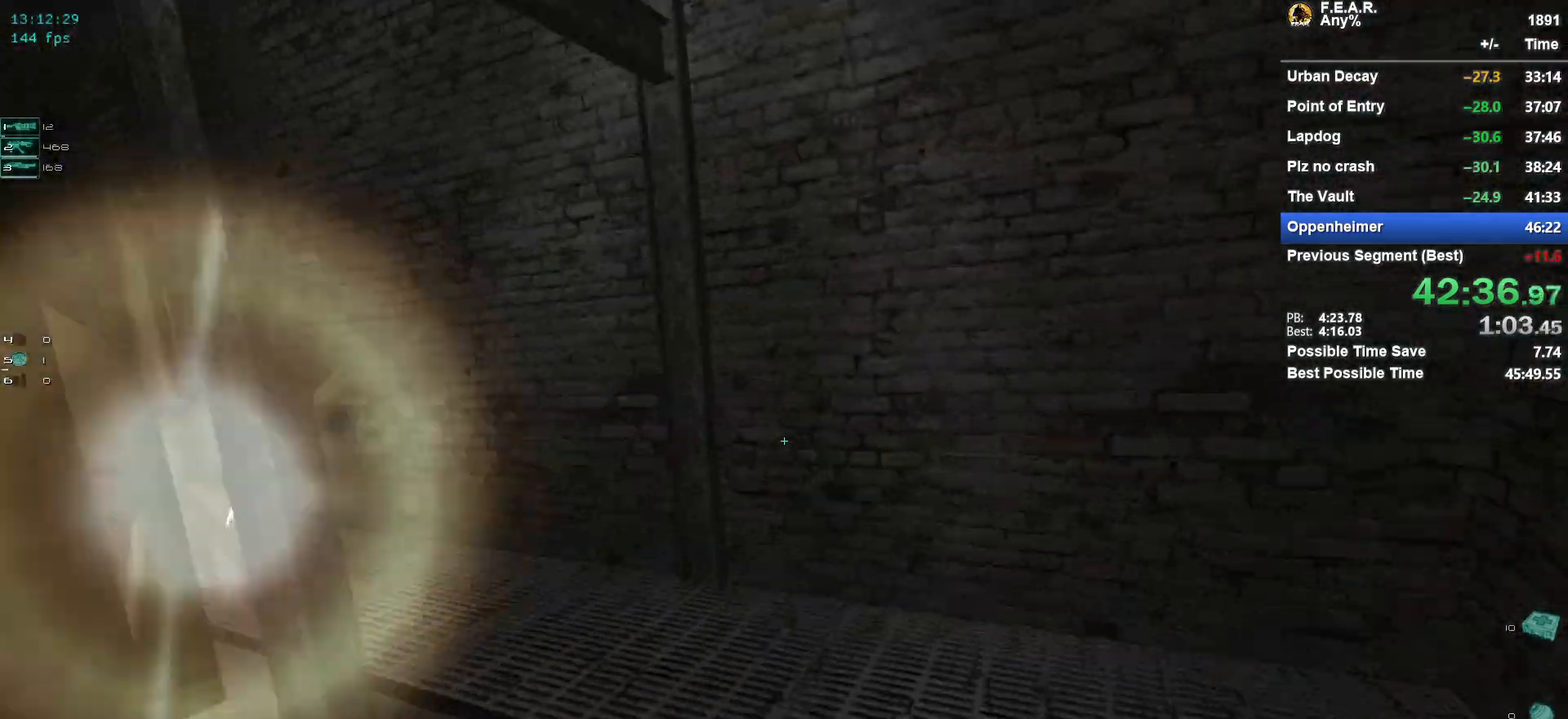
{"keys": ["w"], "mouse": [], "events": [[317, "d", "down"], [501, "d", "up"]]}
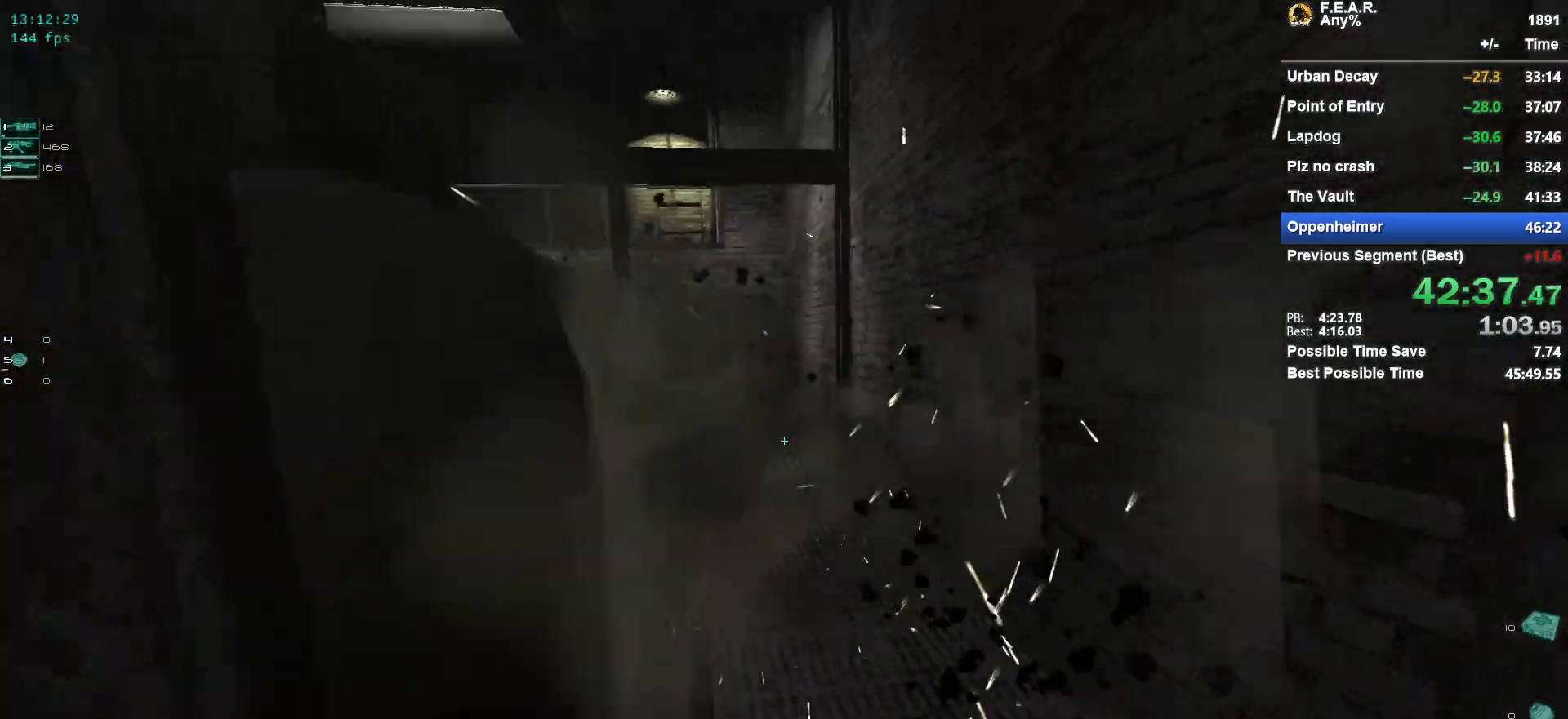
{"keys": ["w"], "mouse": [], "events": []}
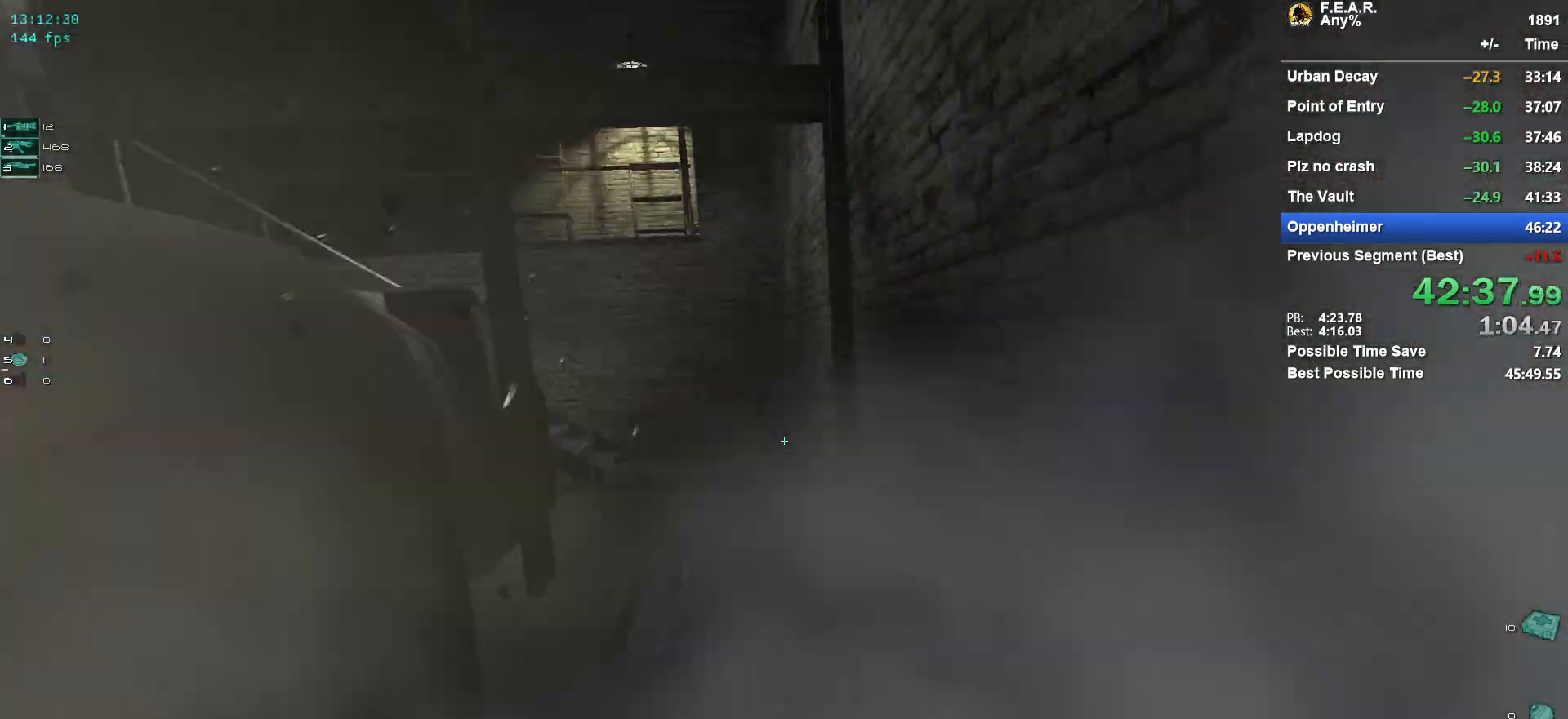
{"keys": ["w"], "mouse": [], "events": [[251, "a", "down"], [351, "a", "up"]]}
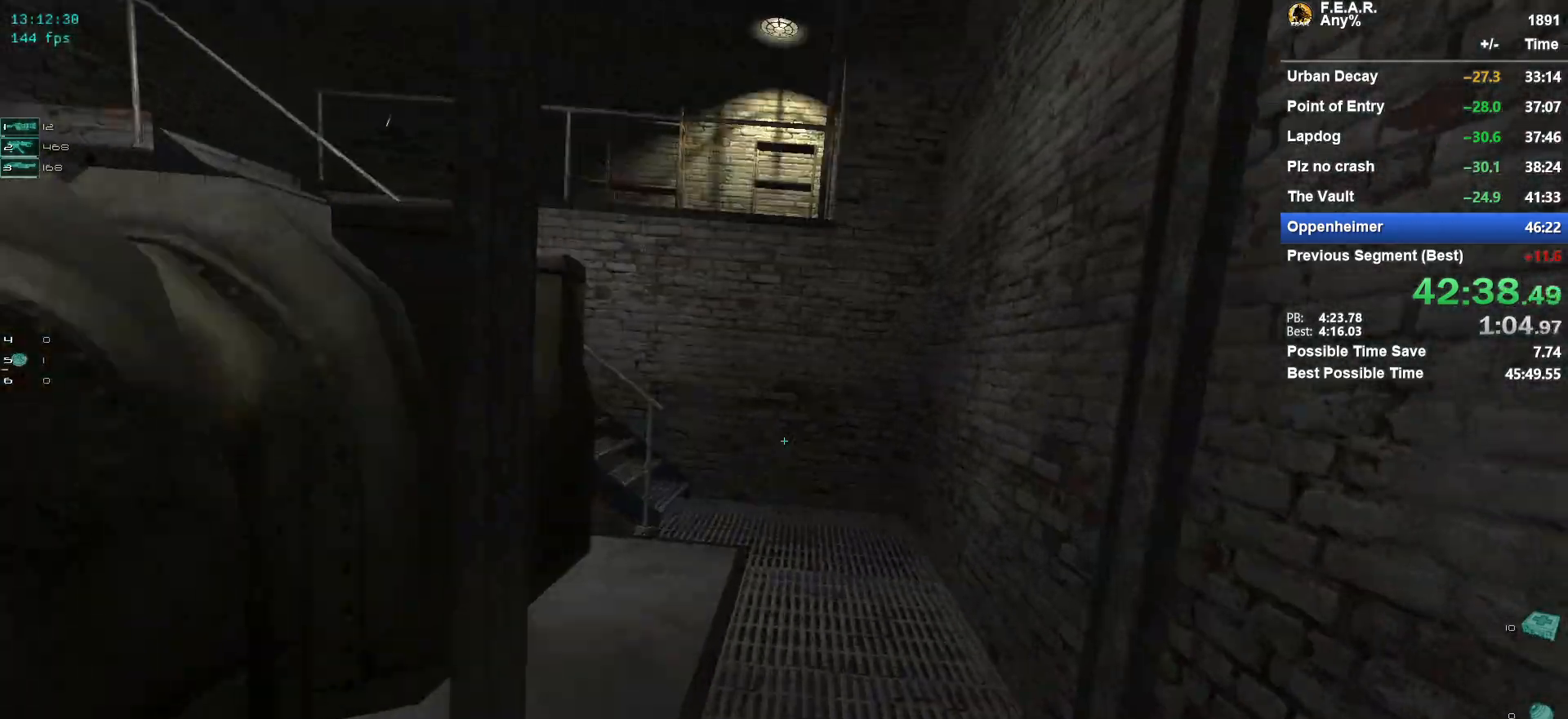
{"keys": ["w"], "mouse": [], "events": []}
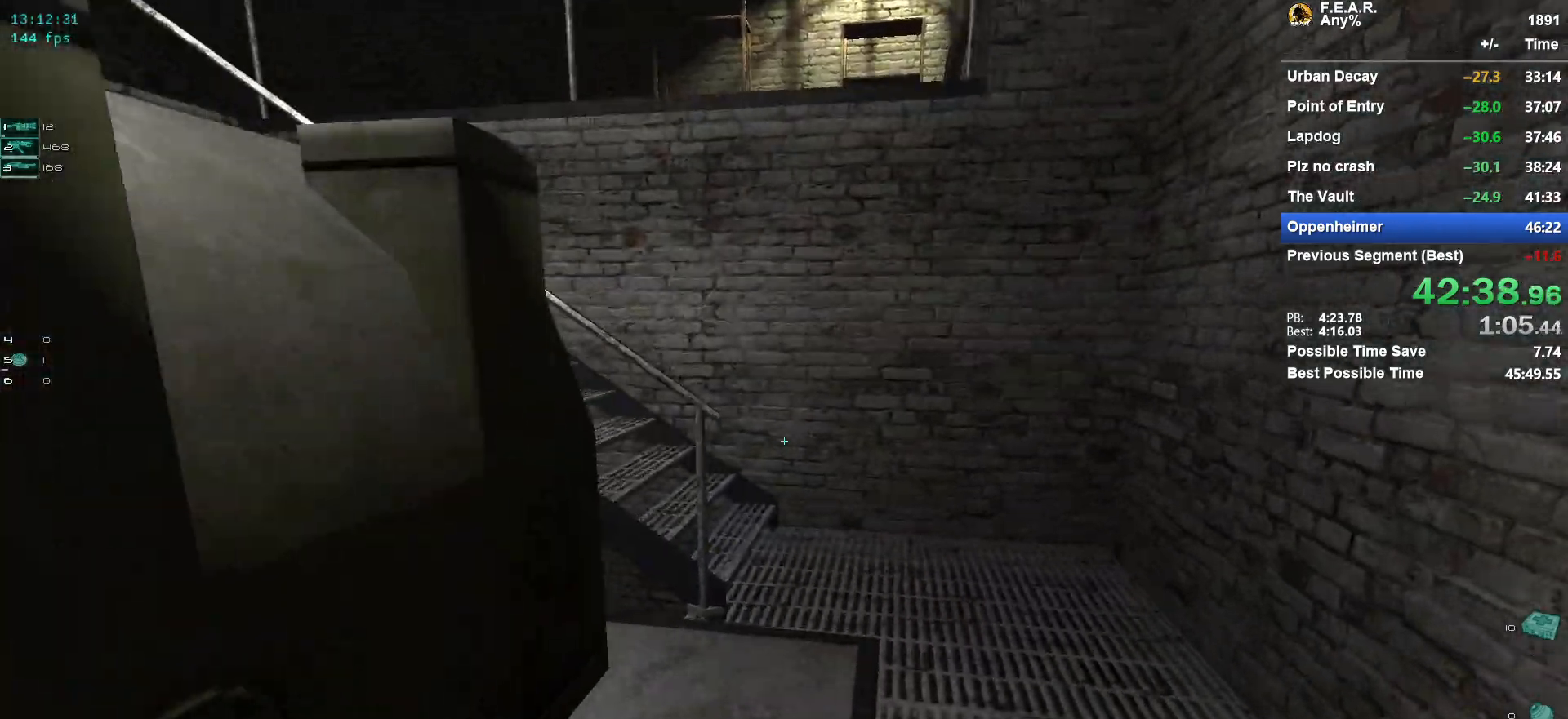
{"keys": ["space", "w"], "mouse": [], "events": [[417, "space", "down"]]}
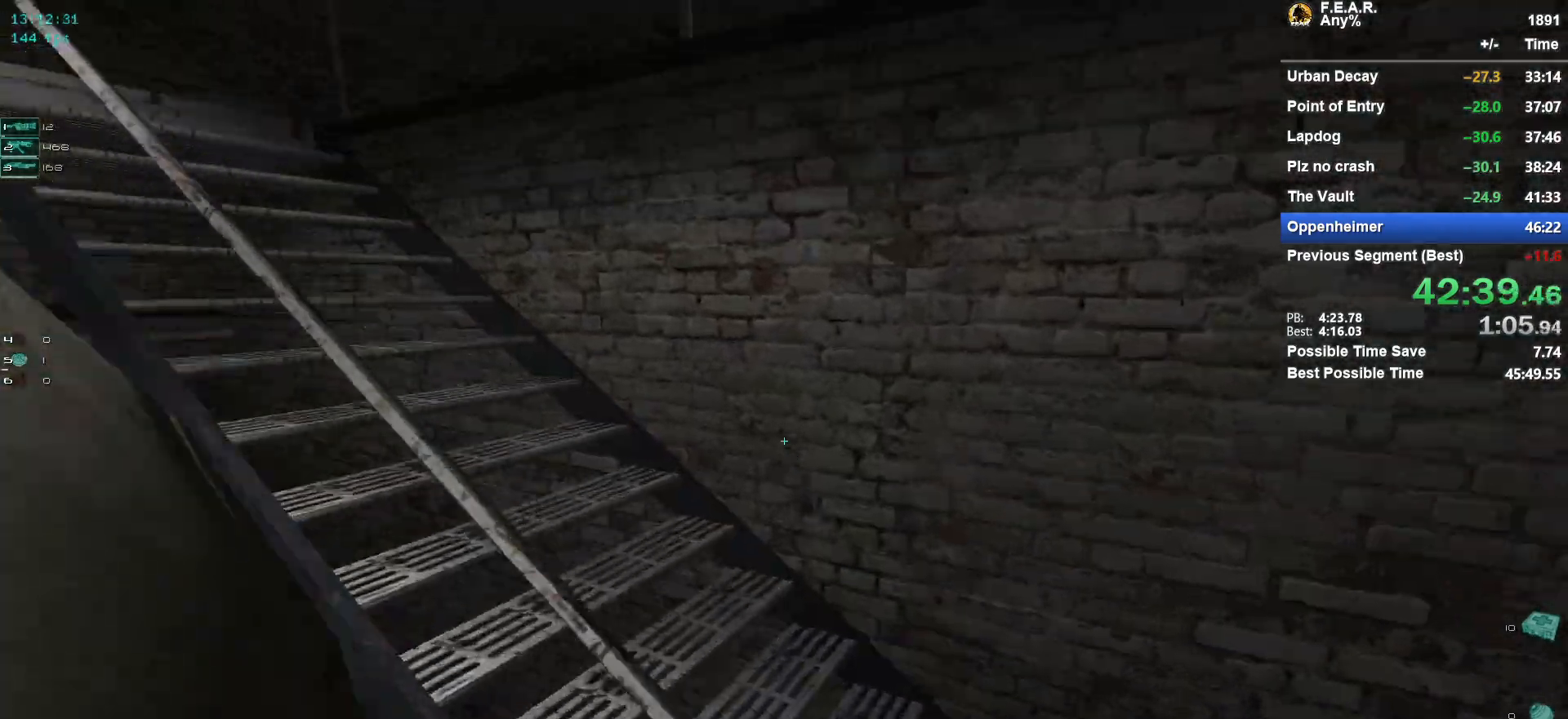
{"keys": ["a", "w"], "mouse": [], "events": [[300, "space", "up"], [484, "a", "down"]]}
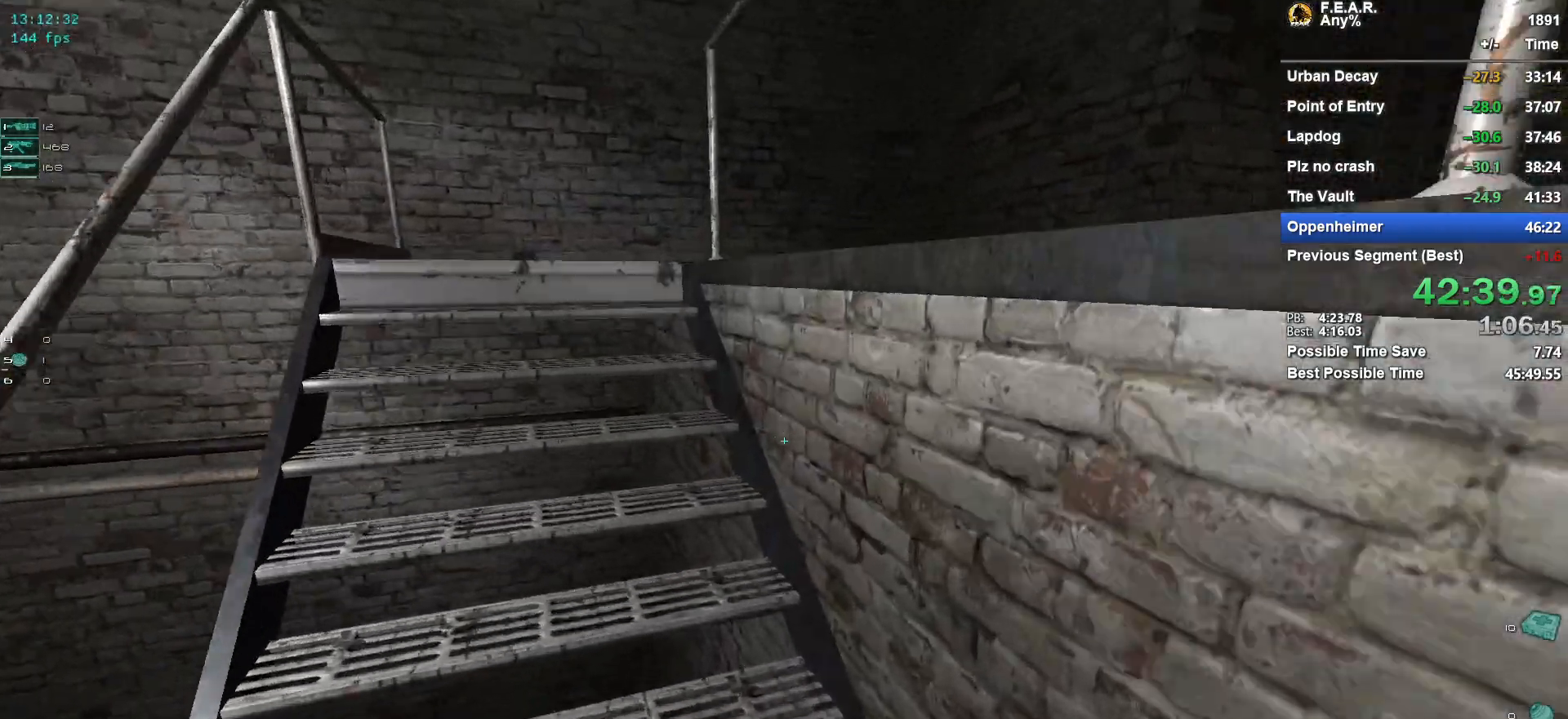
{"keys": ["a", "w"], "mouse": [], "events": [[134, "a", "up"], [217, "a", "down"]]}
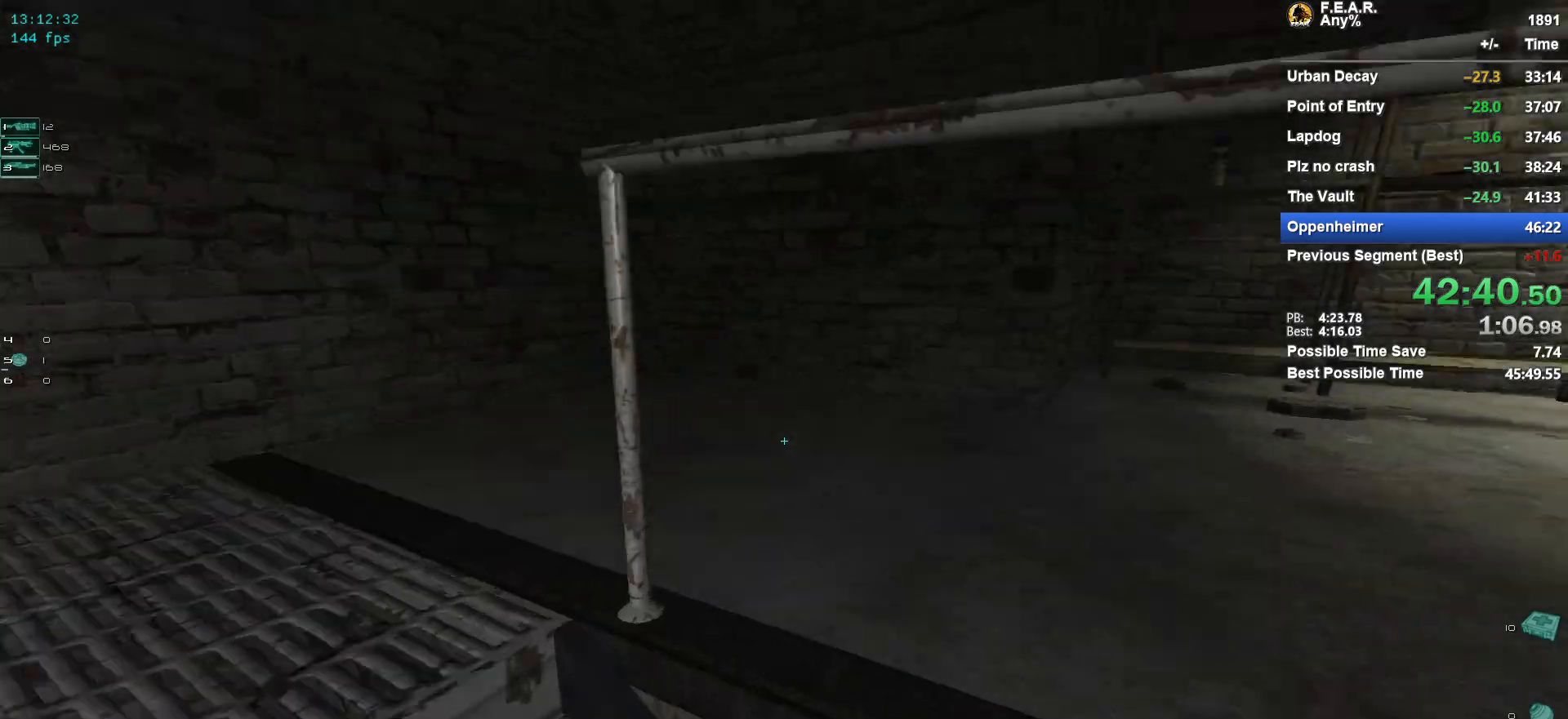
{"keys": ["d", "w"], "mouse": [], "events": [[33, "a", "up"], [167, "space", "down"], [500, "d", "down"], [500, "space", "up"]]}
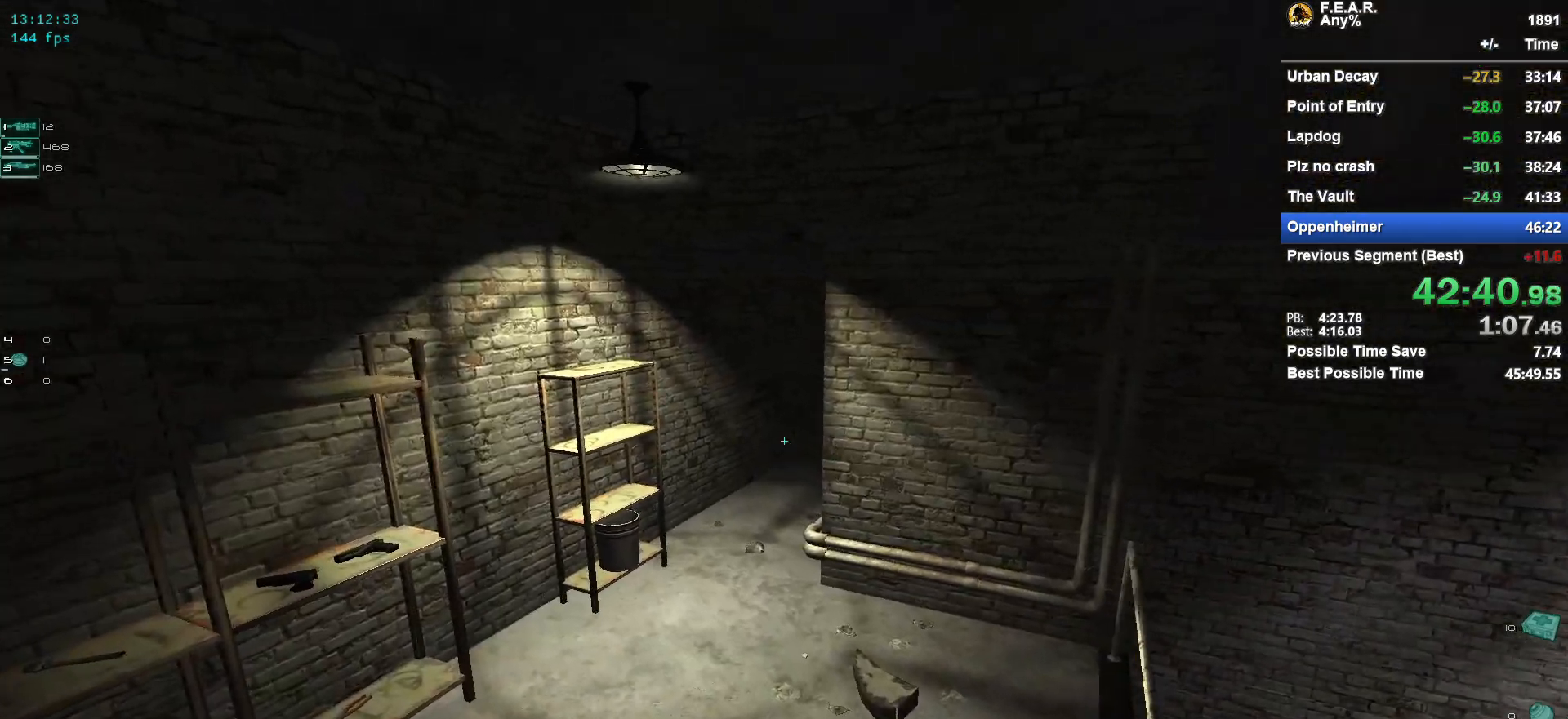
{"keys": ["w"], "mouse": [], "events": [[100, "d", "up"], [334, "a", "down"], [417, "a", "up"]]}